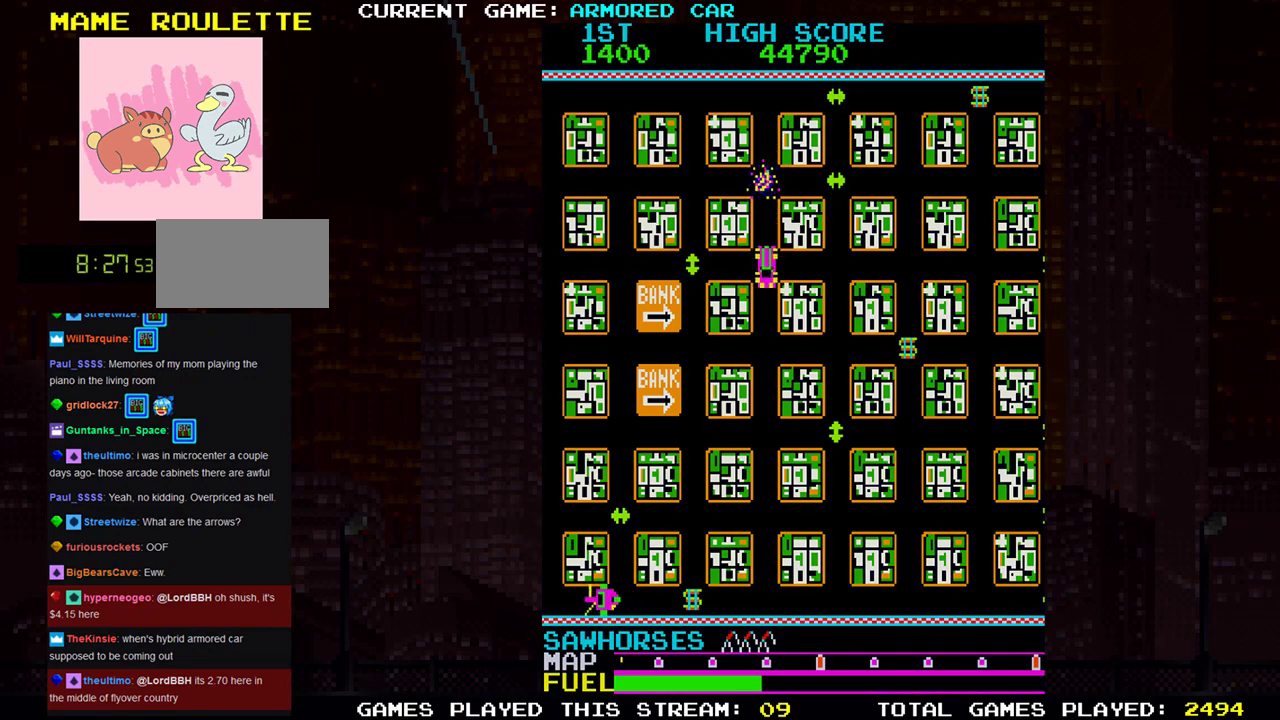
Gameplay with a controller (arcade stick); each line is a JSON object with the inputs held at the frame after it. "events" lists button and stick changes between this image and that frame as [ms after this image, input, new state], when the widget could be followed in between. Not read: L3 R3.
{"buttons": ["TRIANGLE"], "left_stick": "right", "events": [[100, "left_stick", "right"]]}
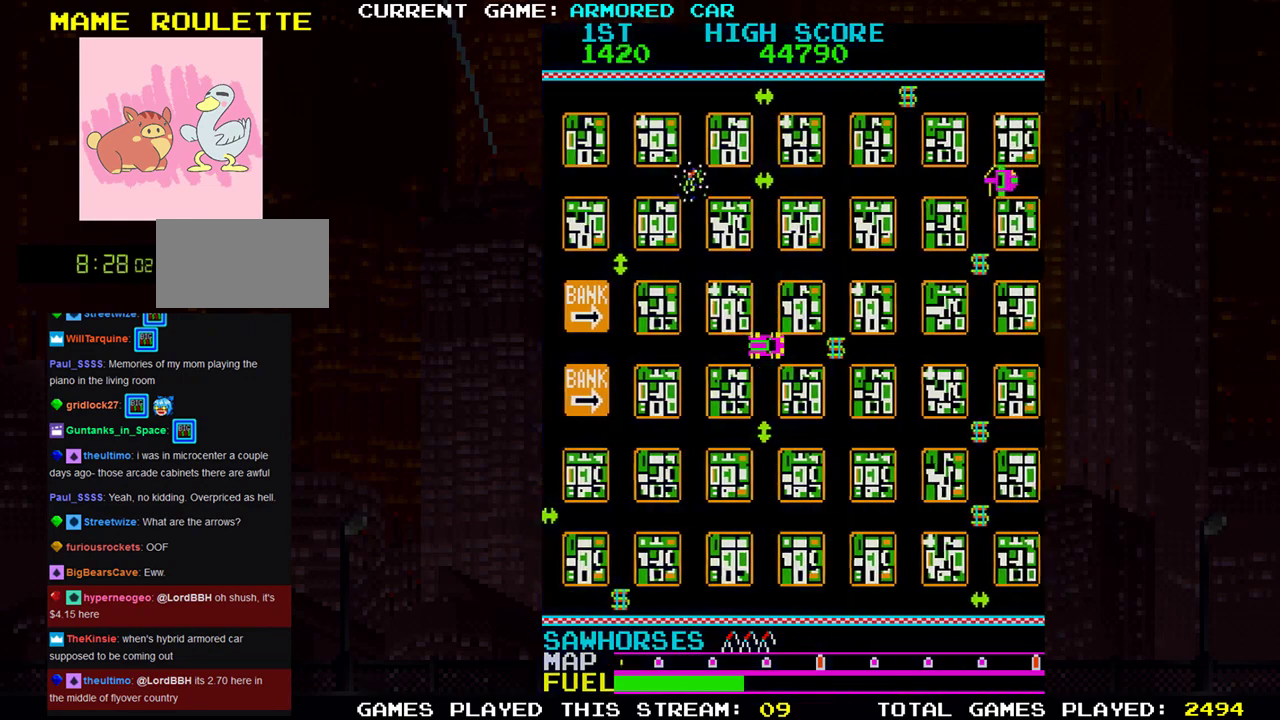
{"buttons": [], "left_stick": "right", "events": [[234, "TRIANGLE", "up"]]}
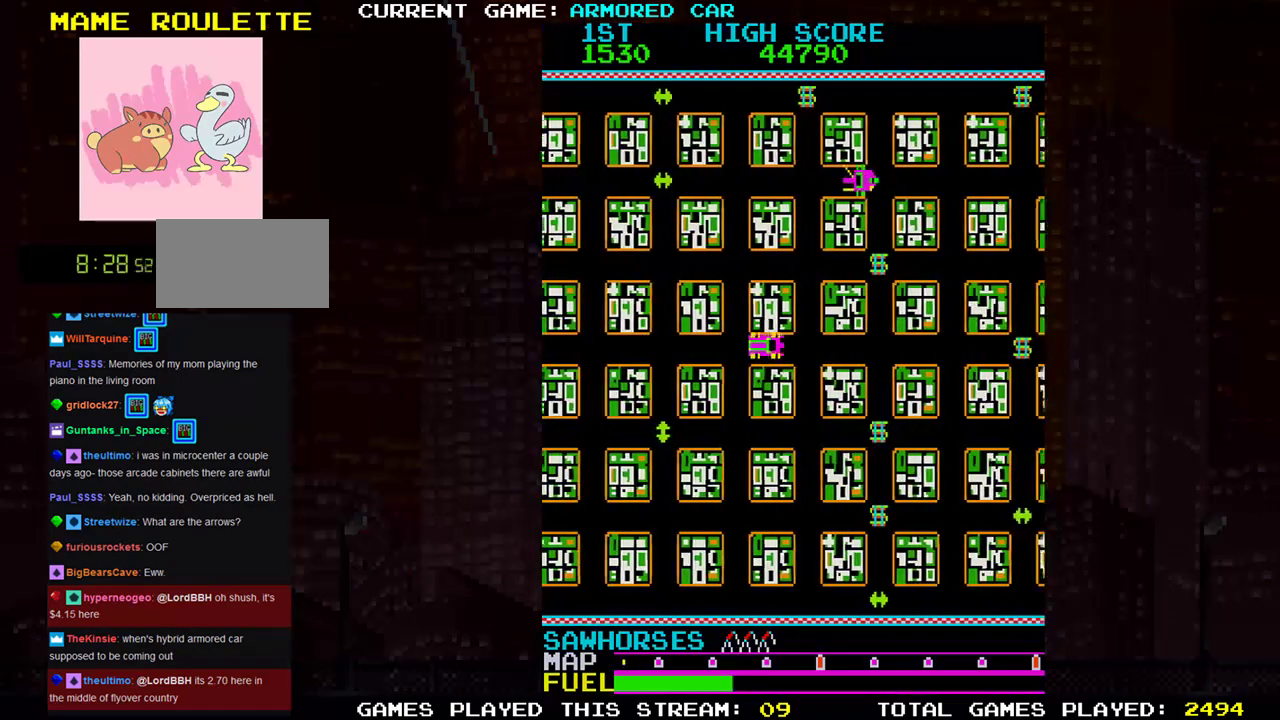
{"buttons": [], "left_stick": "right", "events": []}
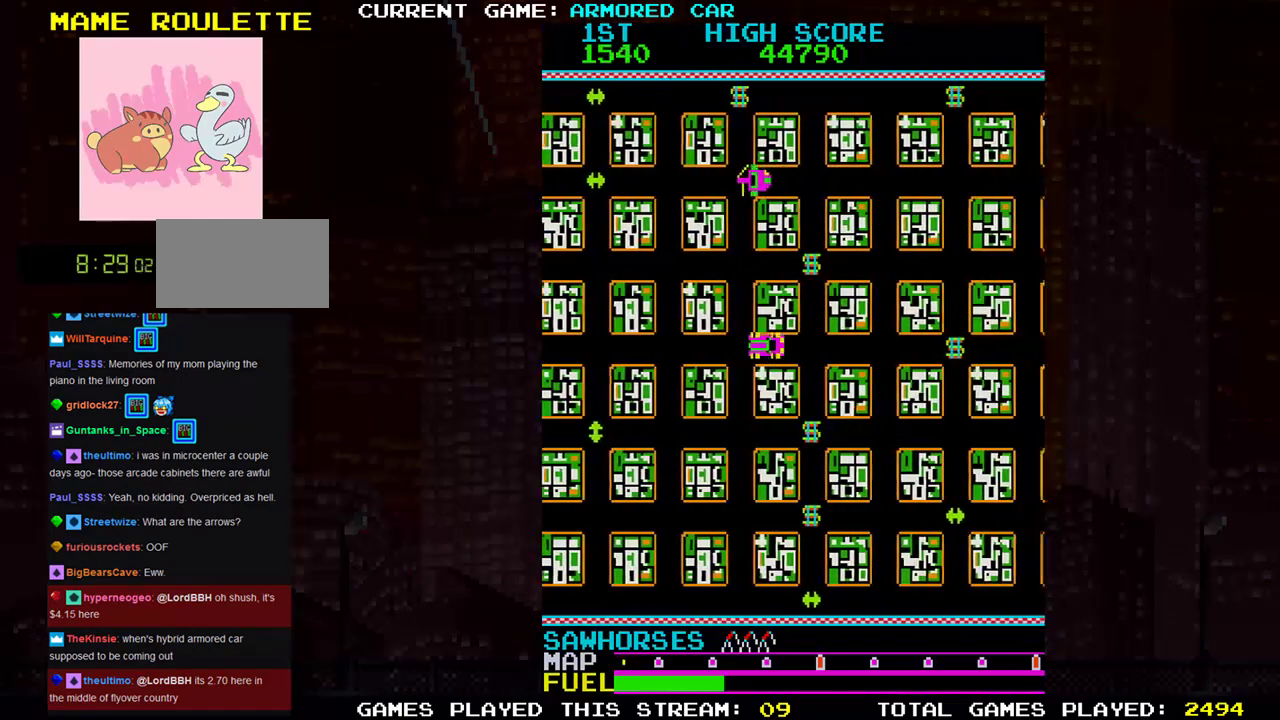
{"buttons": ["TRIANGLE"], "left_stick": "down", "events": [[67, "left_stick", "down"], [300, "TRIANGLE", "down"]]}
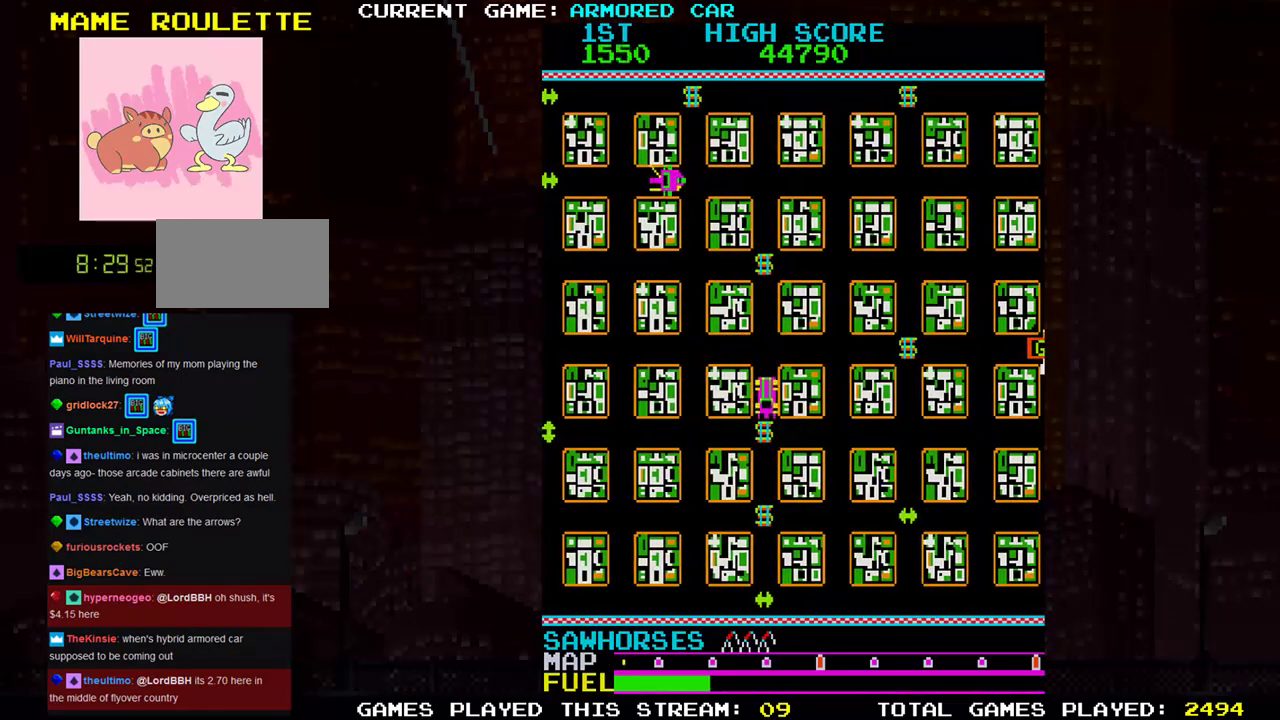
{"buttons": ["TRIANGLE"], "left_stick": "right", "events": [[317, "left_stick", "right"]]}
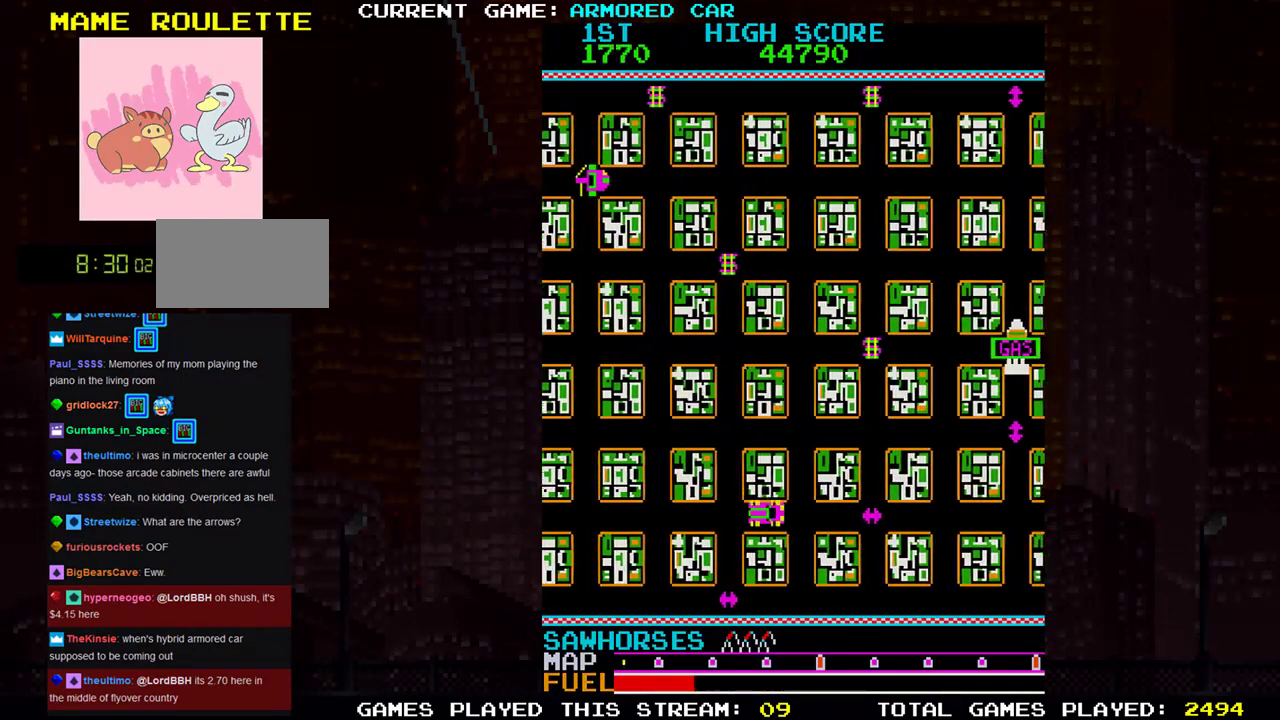
{"buttons": ["TRIANGLE"], "left_stick": "up", "events": [[67, "left_stick", "up"]]}
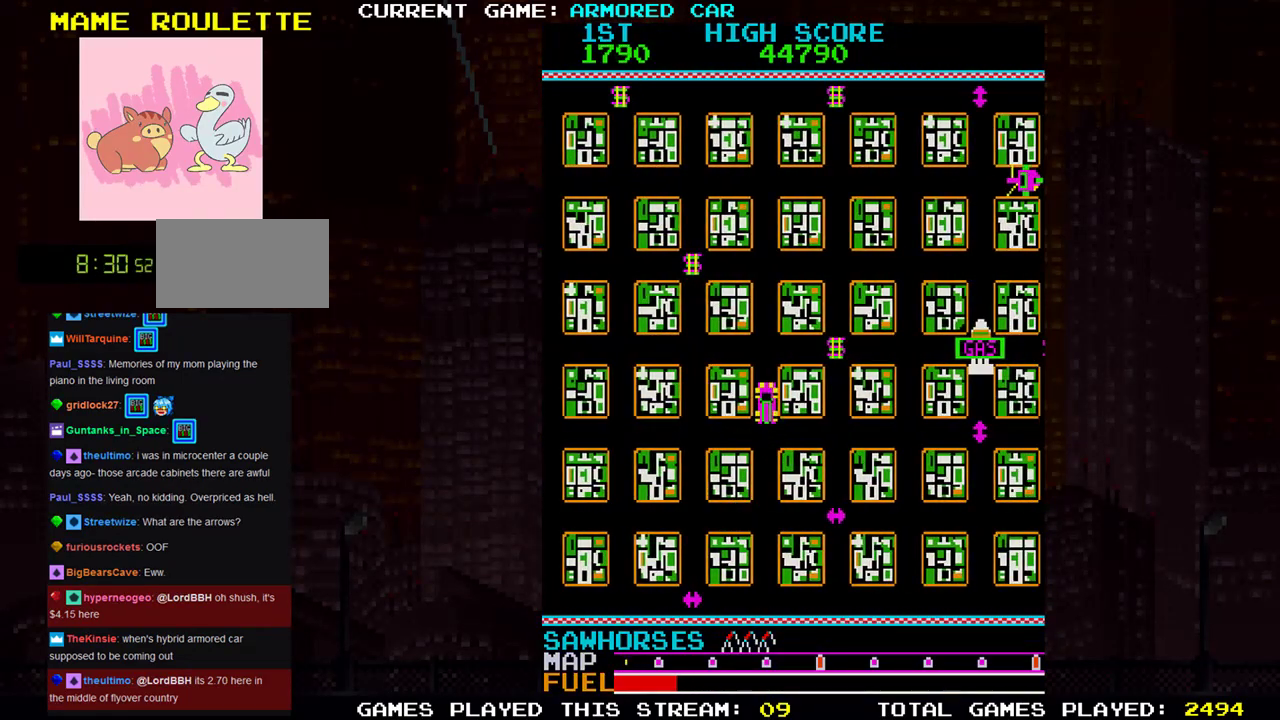
{"buttons": [], "left_stick": "right", "events": [[183, "left_stick", "right"], [200, "TRIANGLE", "up"]]}
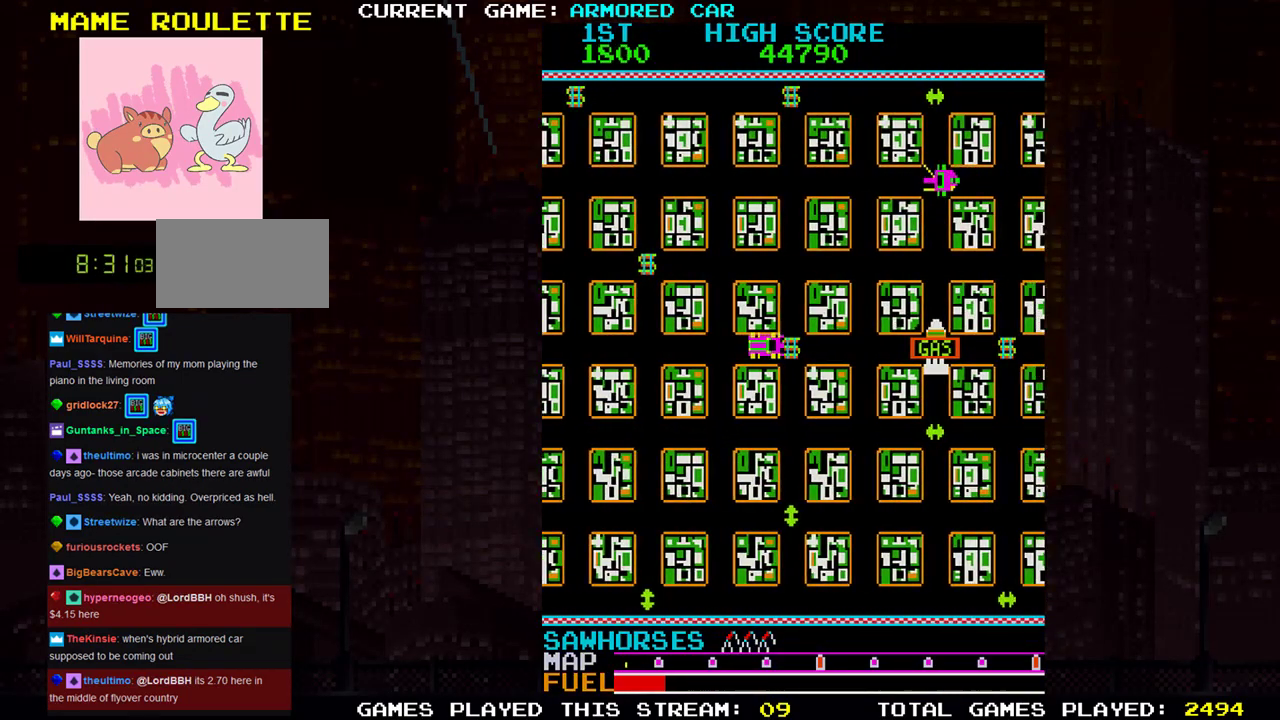
{"buttons": [], "left_stick": "right", "events": []}
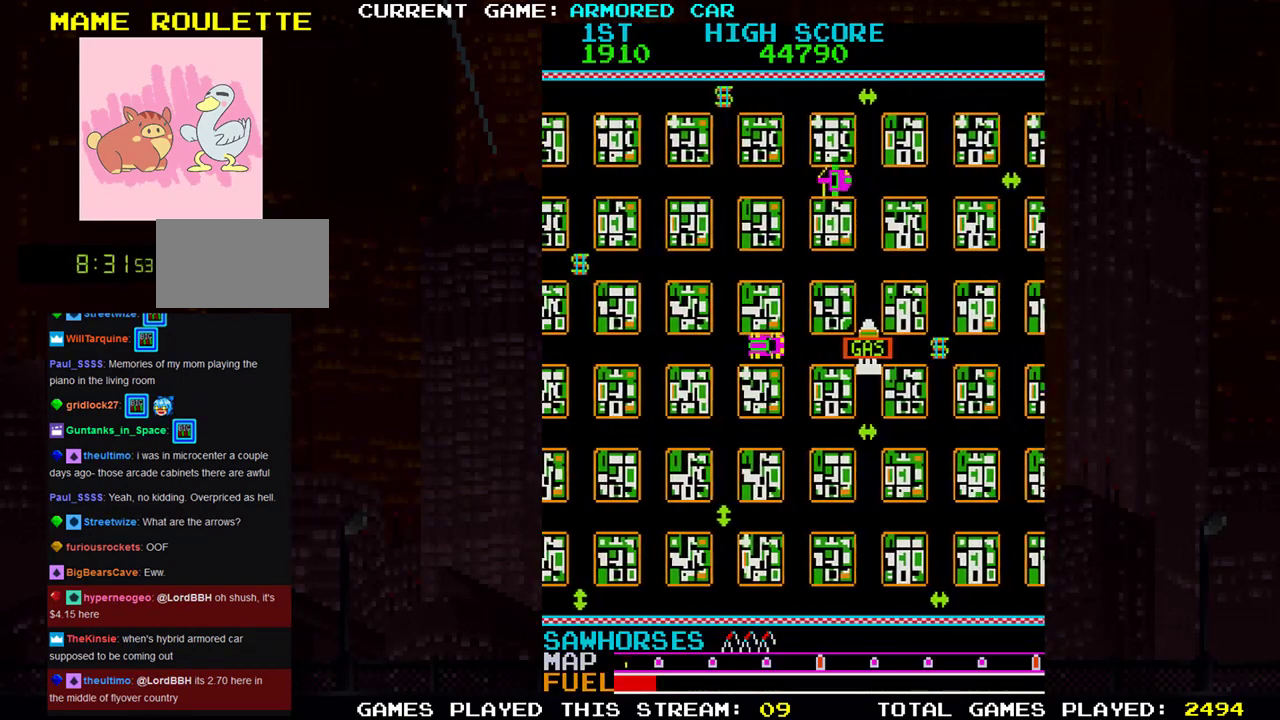
{"buttons": [], "left_stick": "right", "events": []}
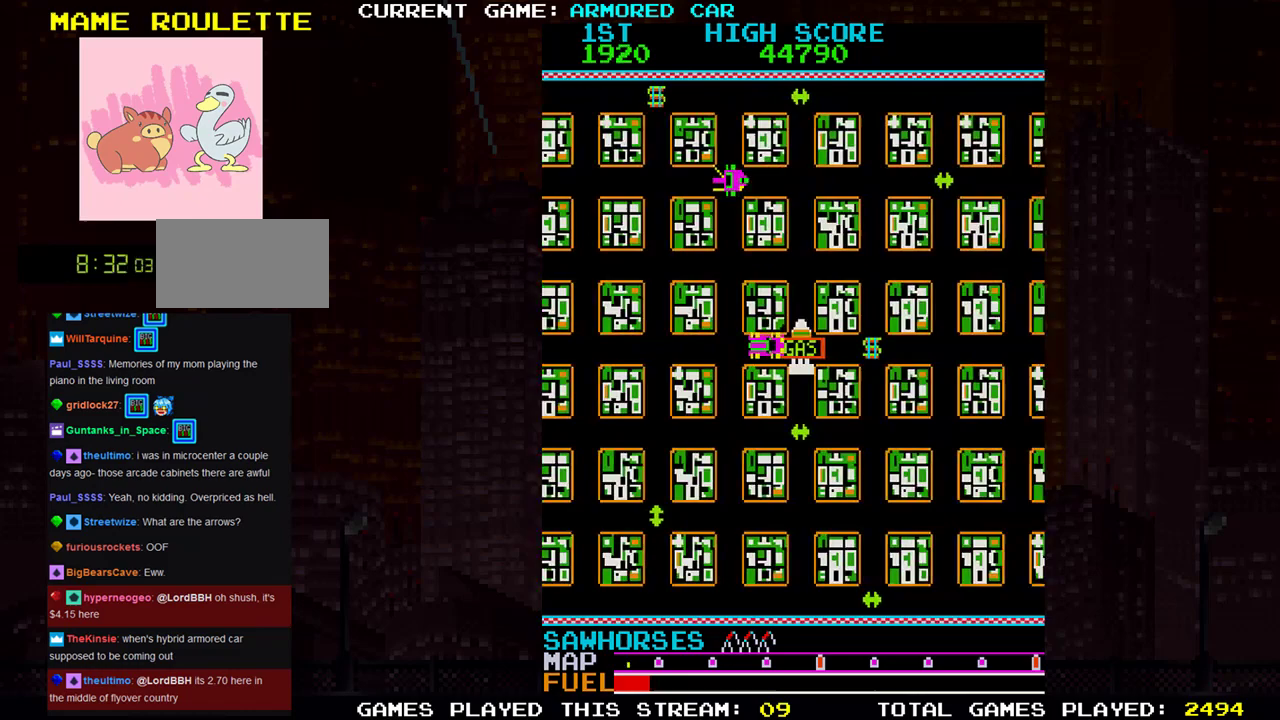
{"buttons": [], "left_stick": "right", "events": []}
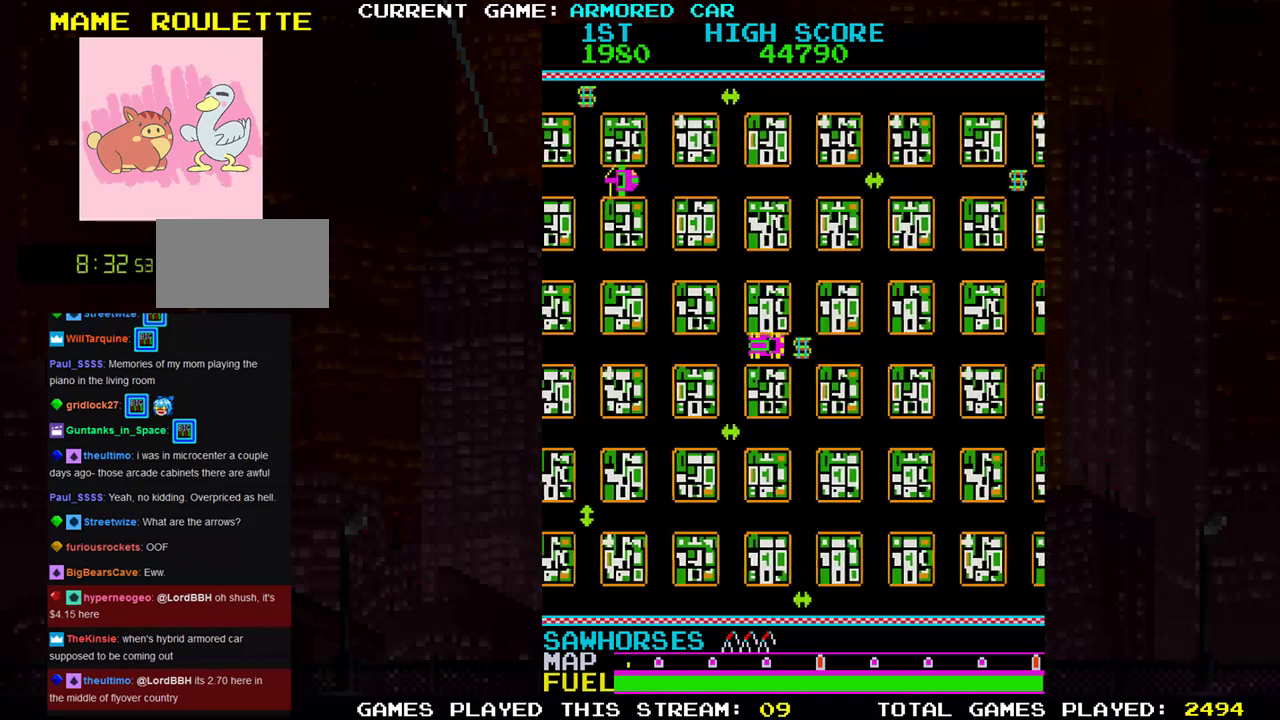
{"buttons": [], "left_stick": "right", "events": []}
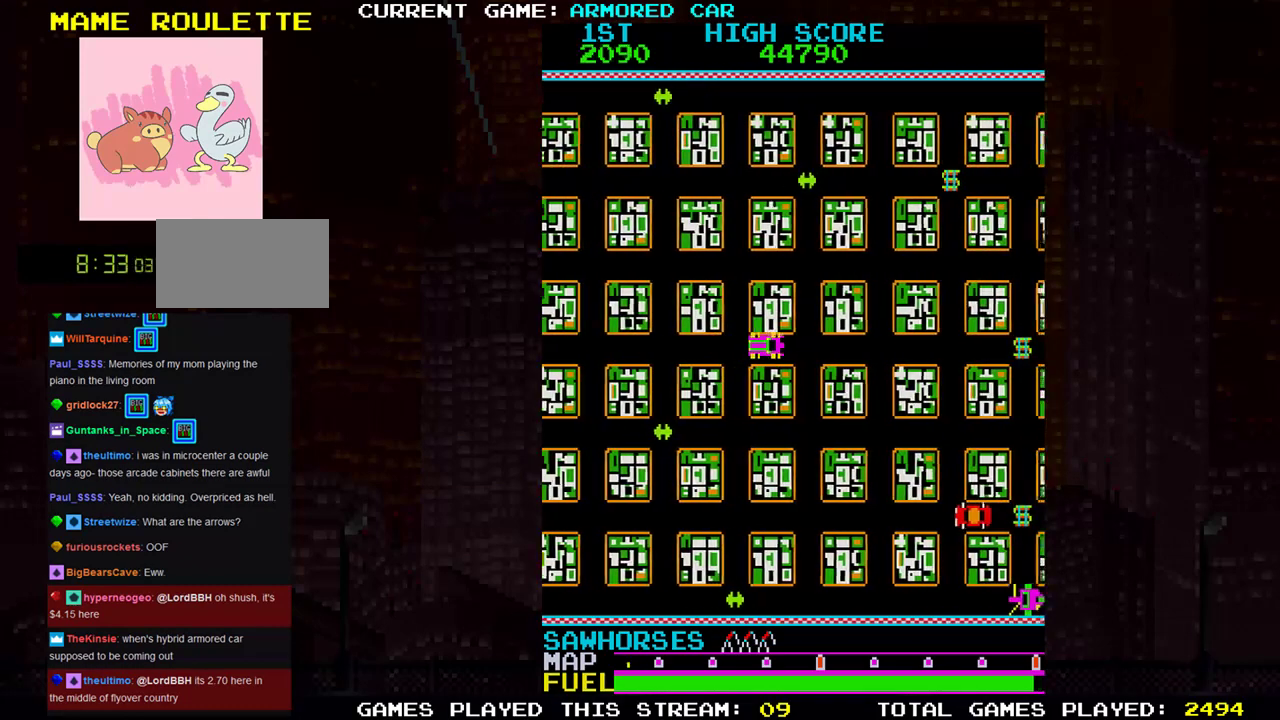
{"buttons": [], "left_stick": "right", "events": []}
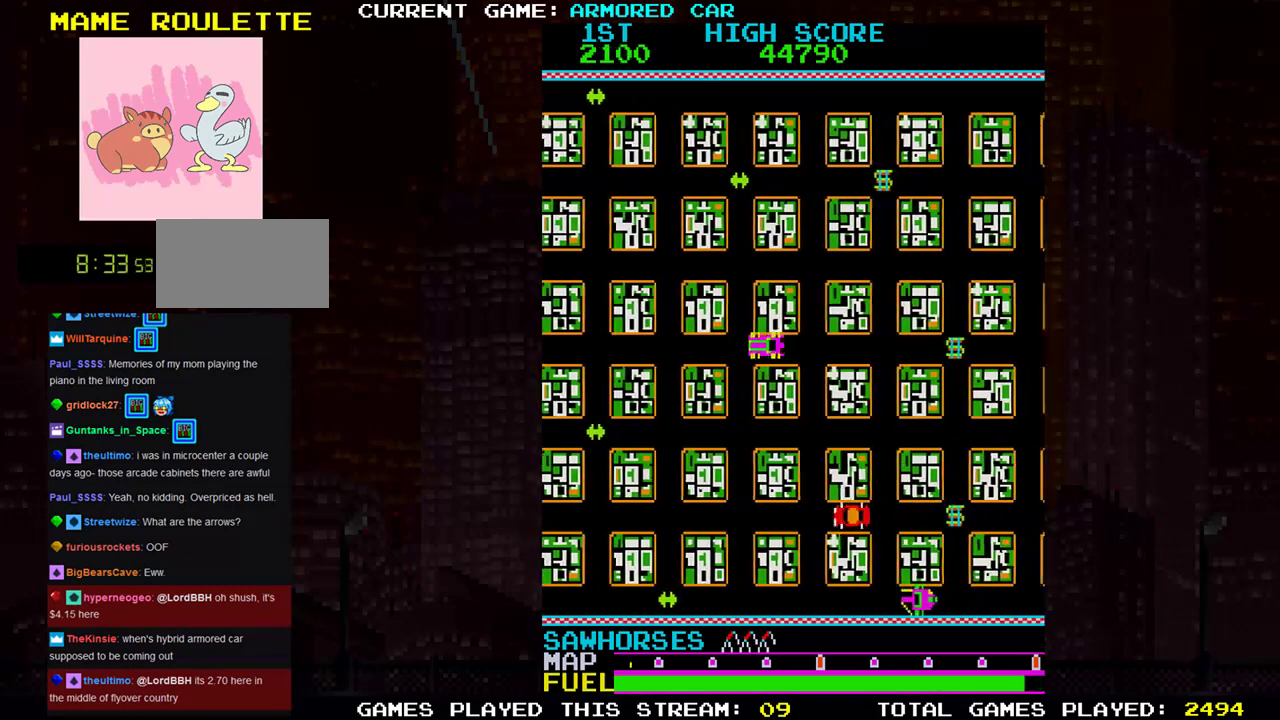
{"buttons": ["TRIANGLE"], "left_stick": "right", "events": [[467, "TRIANGLE", "down"]]}
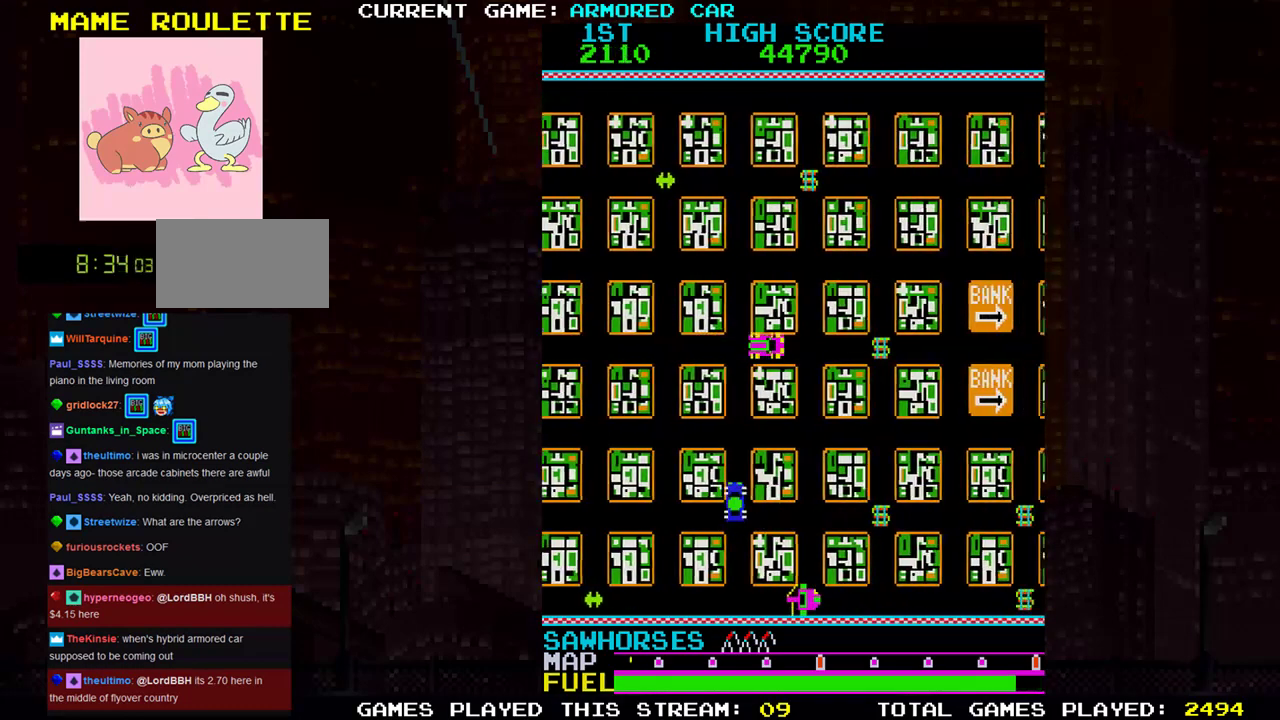
{"buttons": [], "left_stick": "down", "events": [[250, "TRIANGLE", "up"], [334, "left_stick", "down"]]}
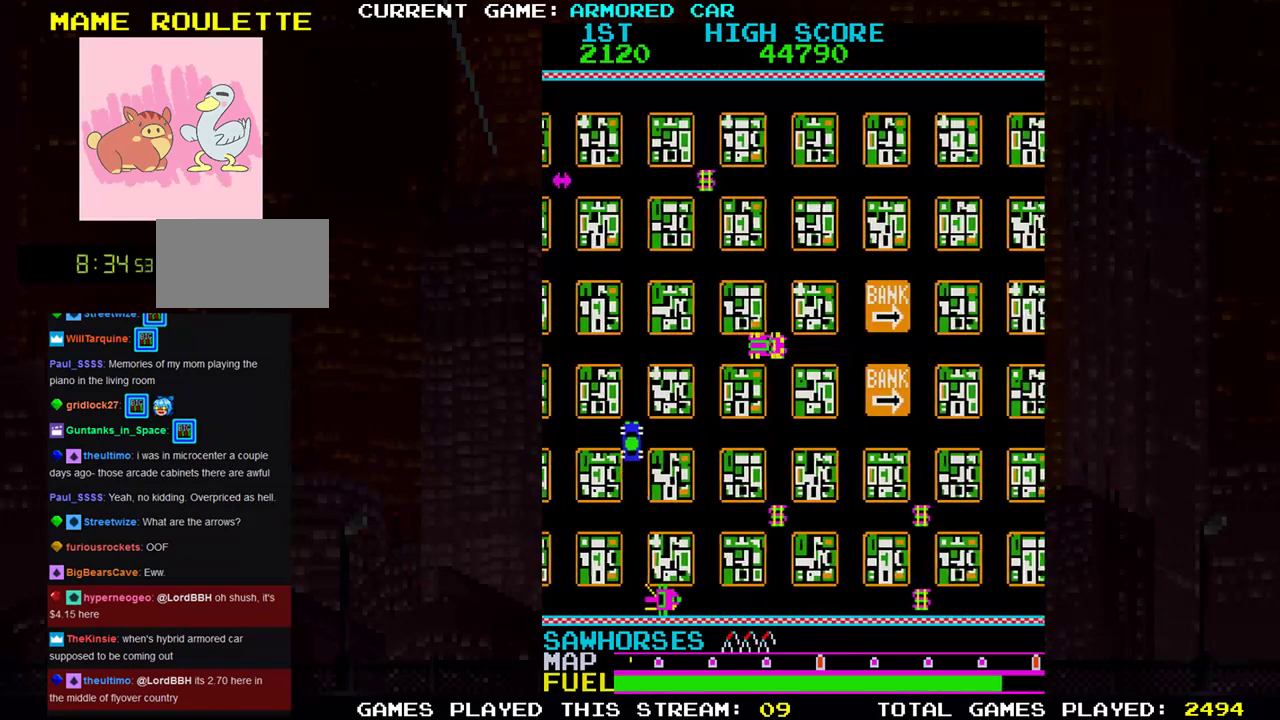
{"buttons": ["TRIANGLE"], "left_stick": "down", "events": [[200, "TRIANGLE", "down"]]}
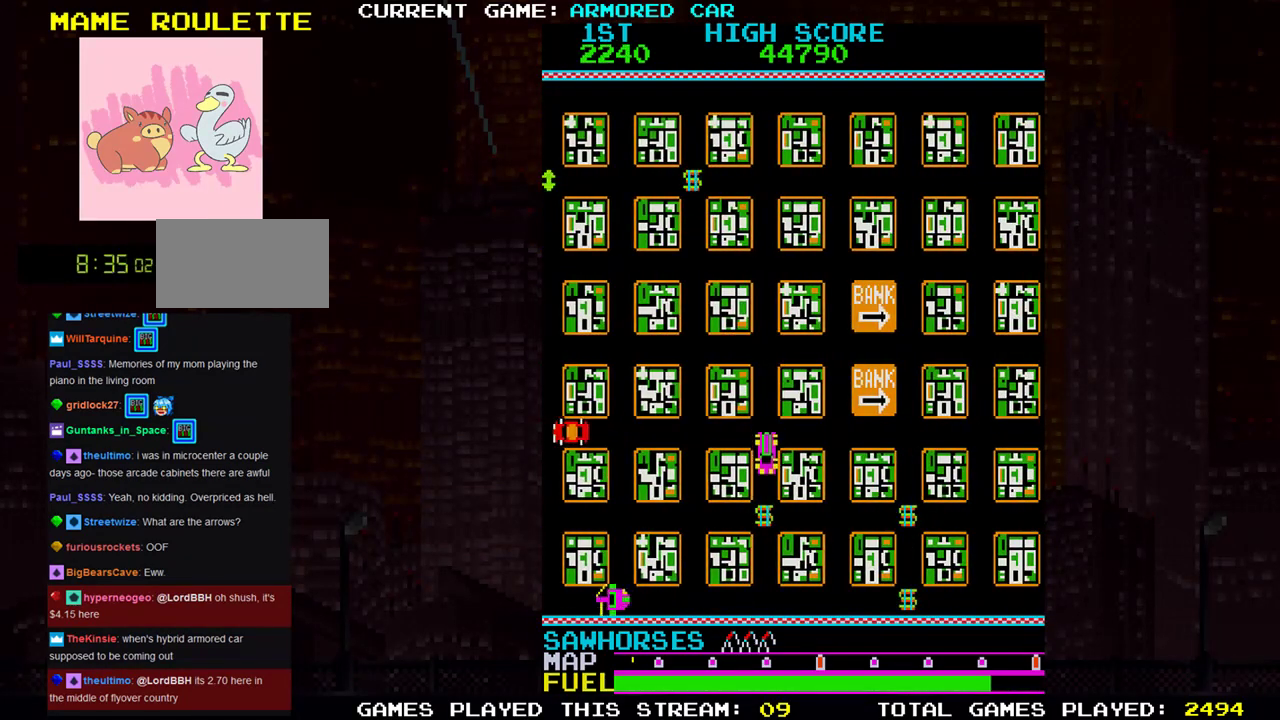
{"buttons": ["TRIANGLE"], "left_stick": "right", "events": [[67, "left_stick", "center"], [117, "TRIANGLE", "up"], [117, "left_stick", "right"], [467, "TRIANGLE", "down"]]}
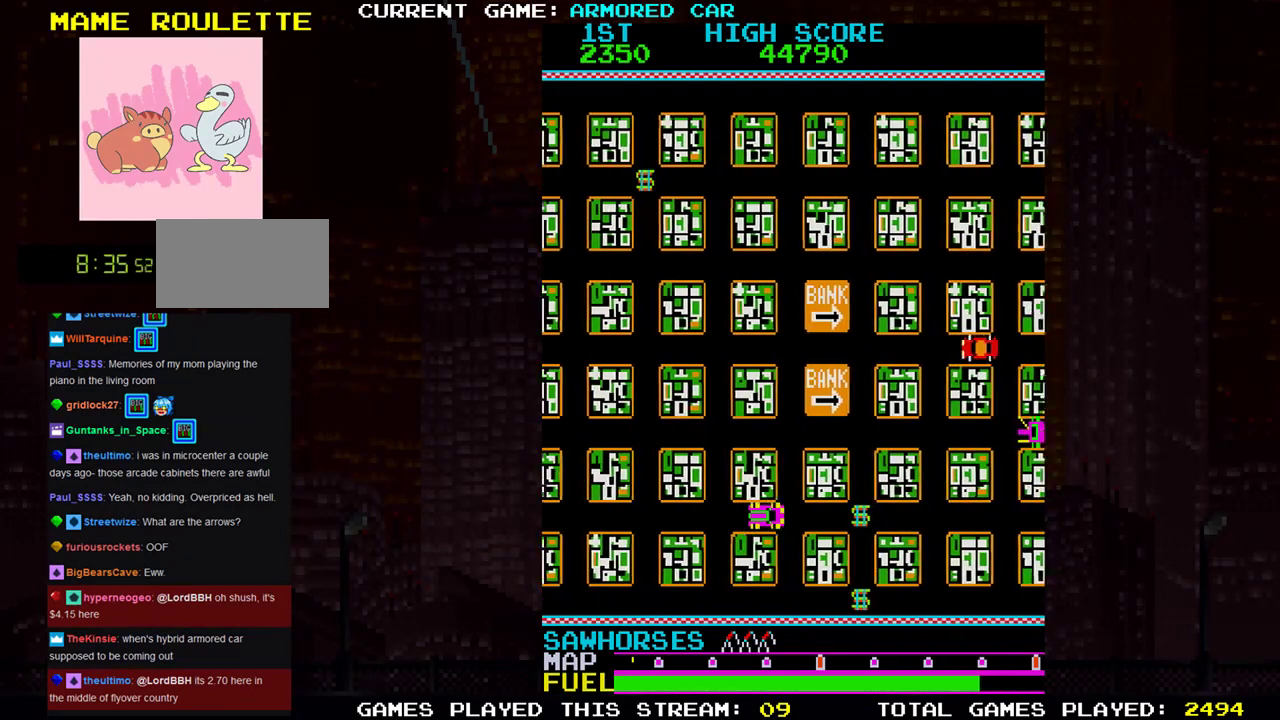
{"buttons": [], "left_stick": "down", "events": [[183, "TRIANGLE", "up"], [300, "left_stick", "down"]]}
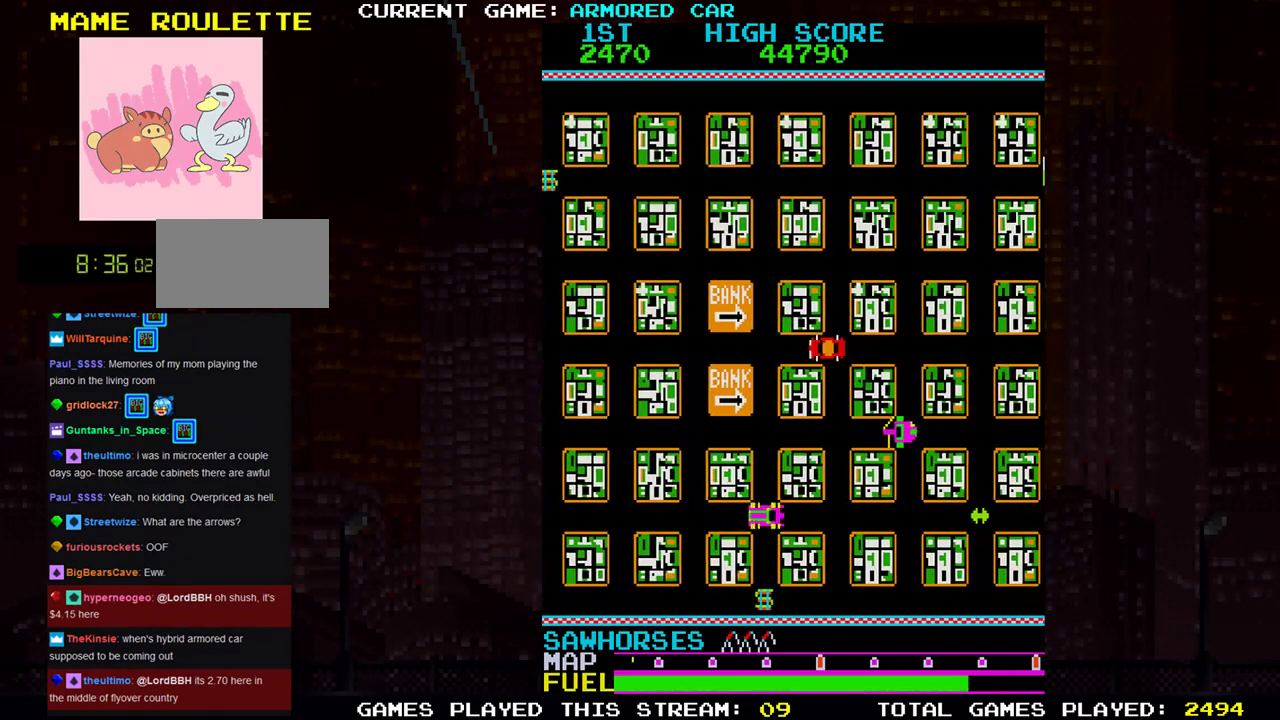
{"buttons": ["TRIANGLE"], "left_stick": "right", "events": [[83, "TRIANGLE", "down"], [300, "left_stick", "right"]]}
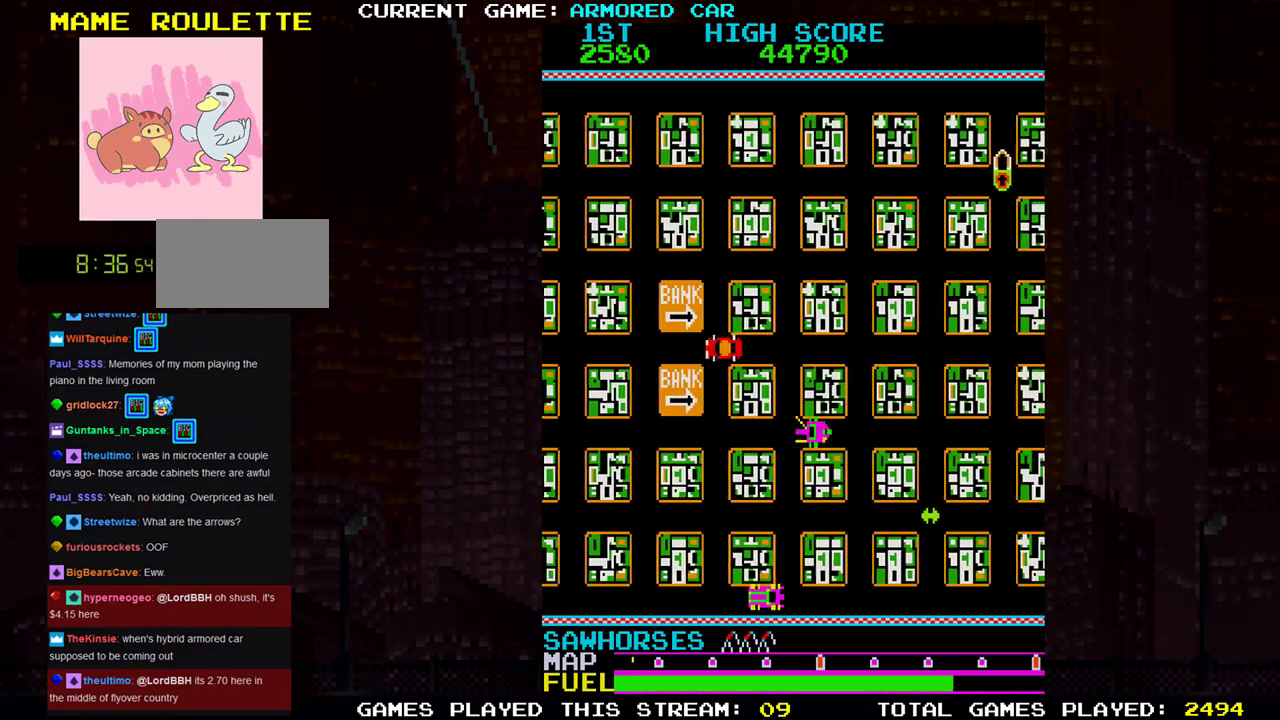
{"buttons": ["TRIANGLE"], "left_stick": "up", "events": [[333, "left_stick", "up"], [350, "TRIANGLE", "up"], [467, "TRIANGLE", "down"]]}
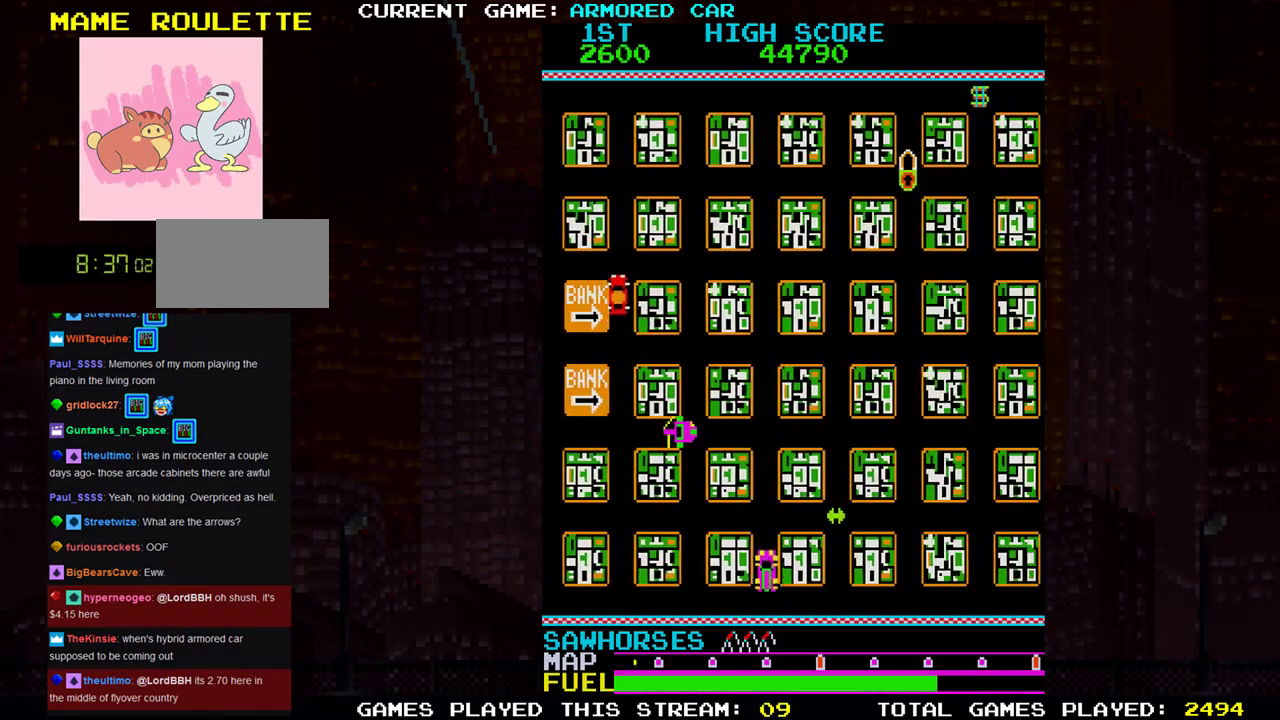
{"buttons": ["TRIANGLE"], "left_stick": "up", "events": []}
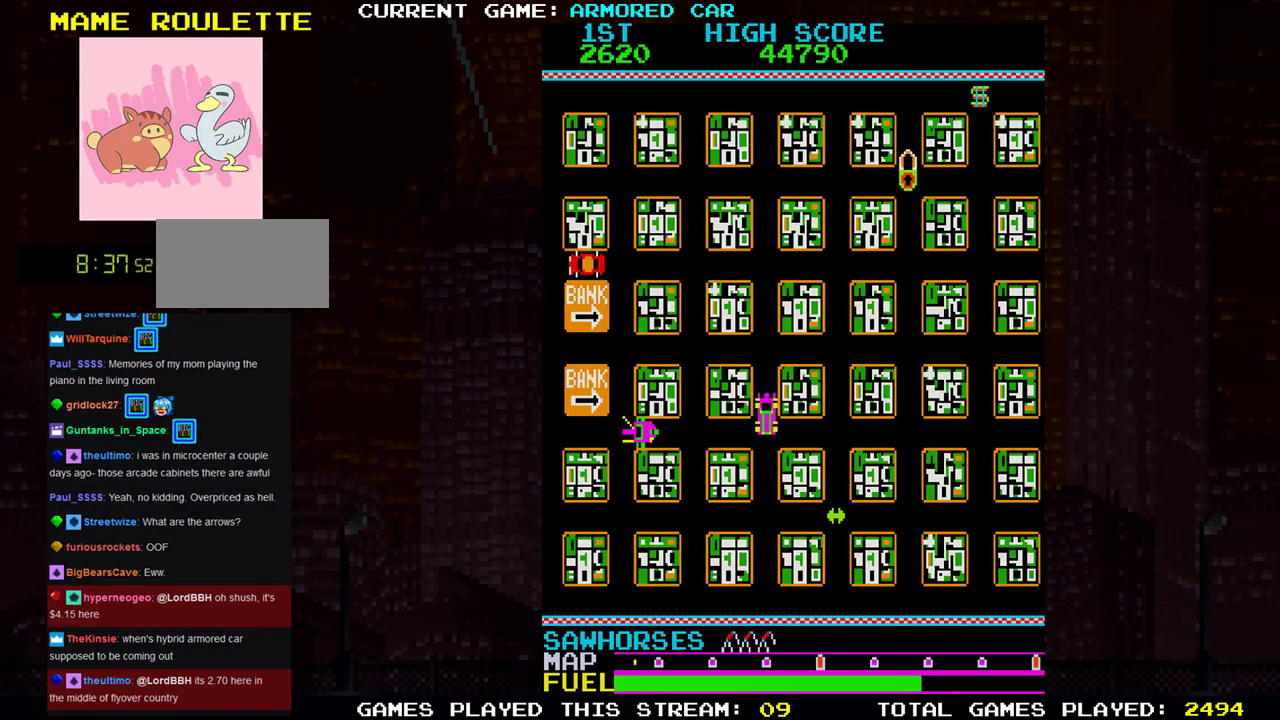
{"buttons": ["TRIANGLE"], "left_stick": "up", "events": []}
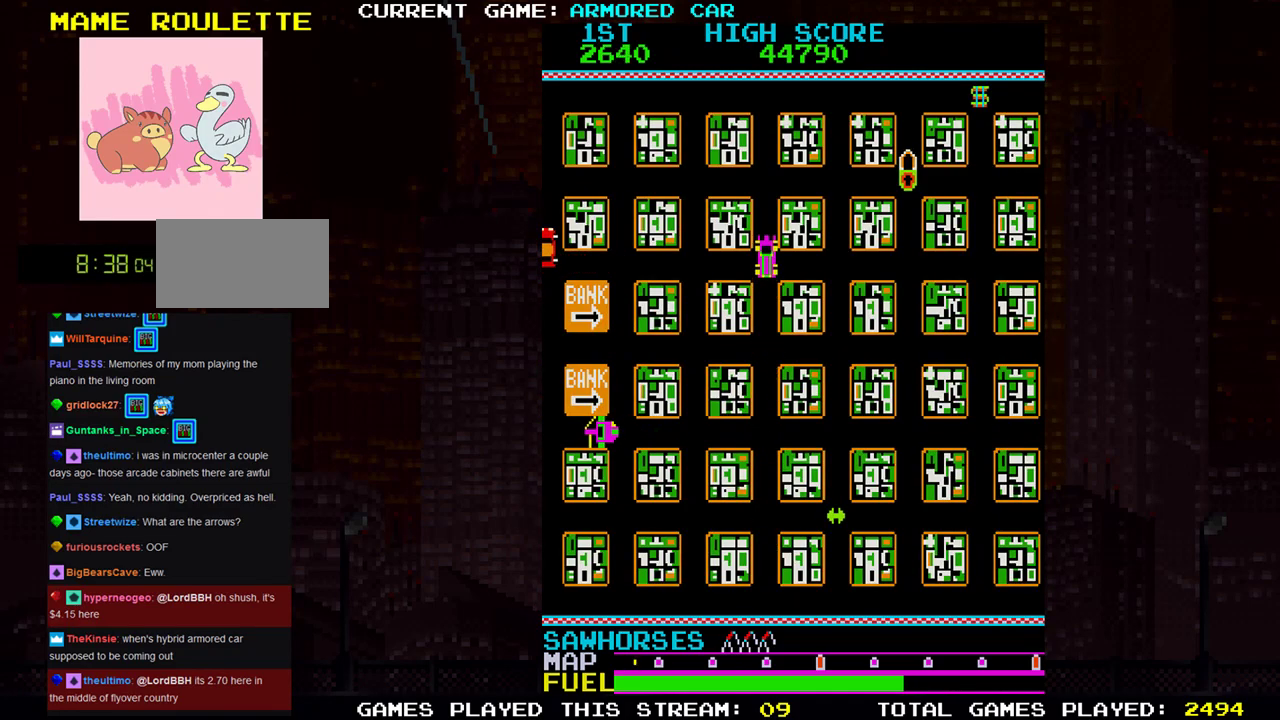
{"buttons": ["TRIANGLE"], "left_stick": "right", "events": [[83, "left_stick", "right"]]}
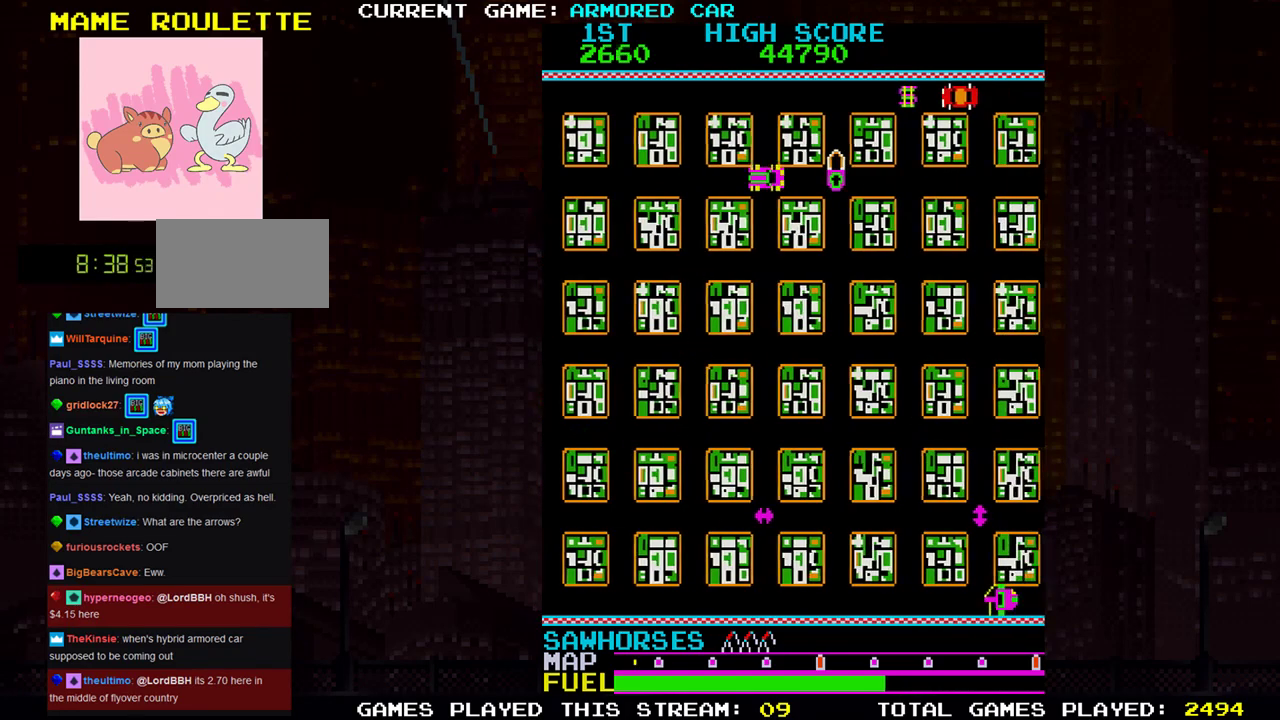
{"buttons": [], "left_stick": "center", "events": [[166, "left_stick", "center"], [233, "TRIANGLE", "up"]]}
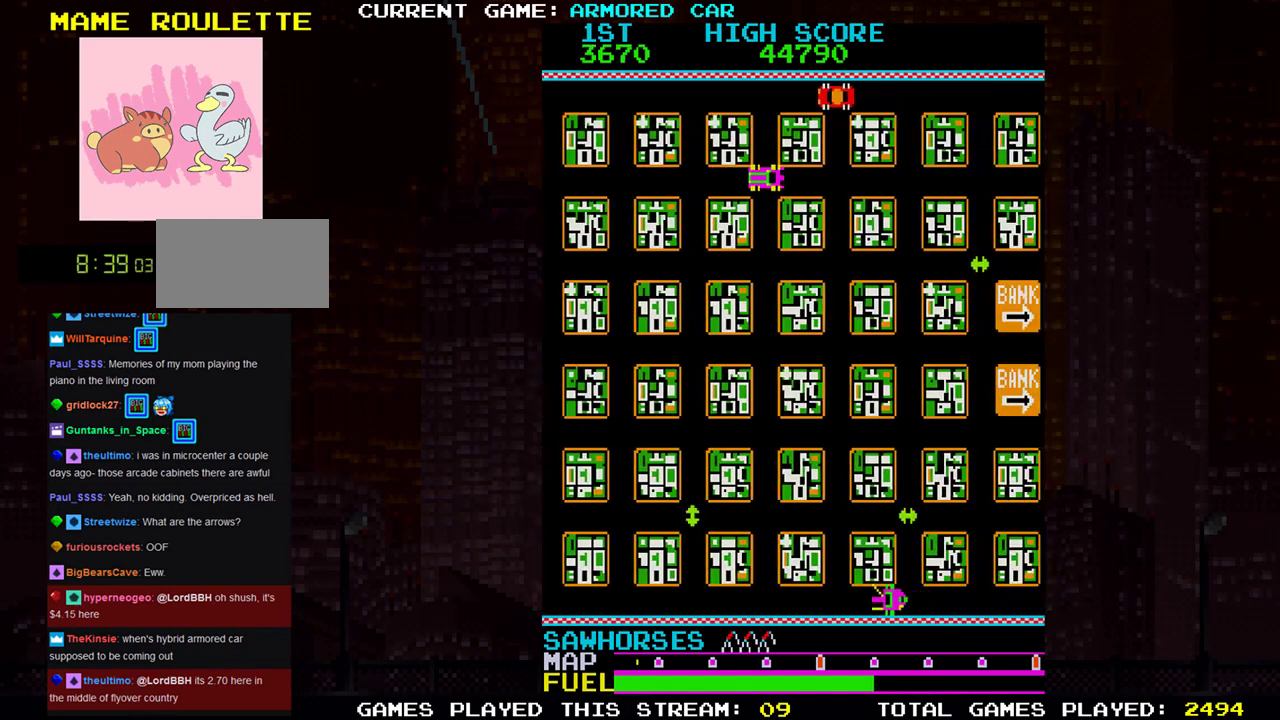
{"buttons": [], "left_stick": "up", "events": [[501, "left_stick", "up"]]}
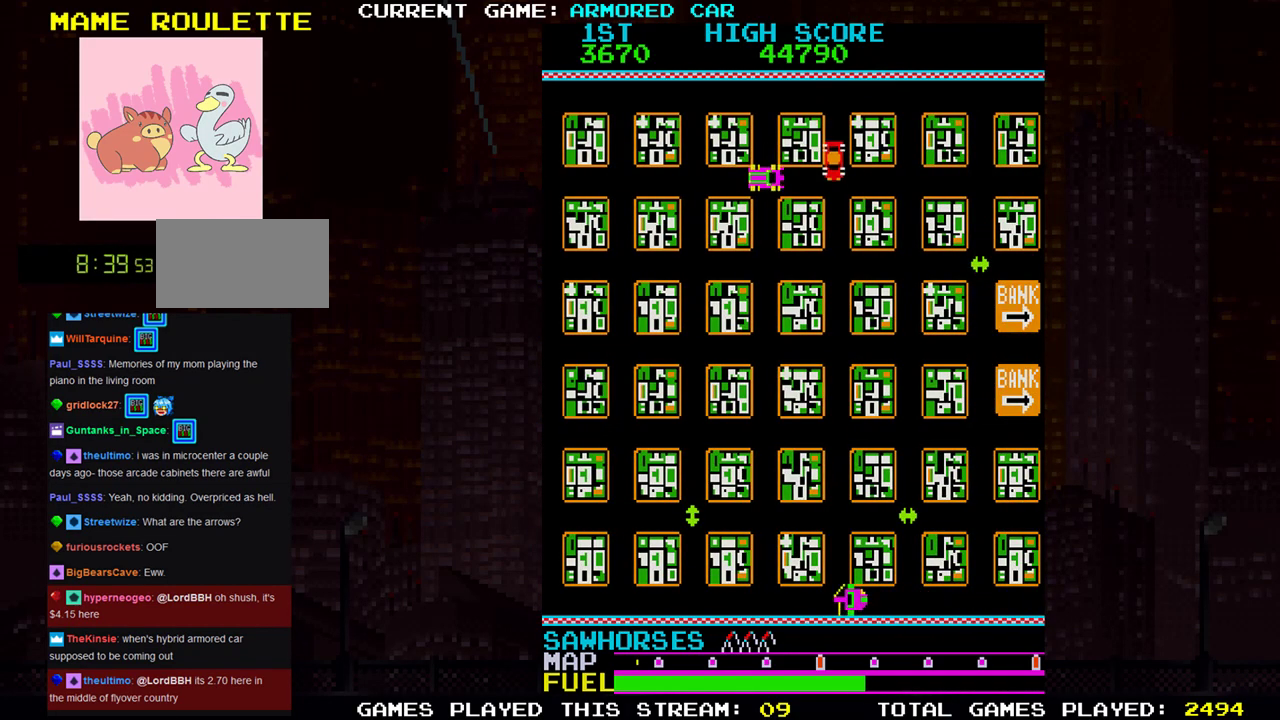
{"buttons": [], "left_stick": "center", "events": [[333, "left_stick", "center"]]}
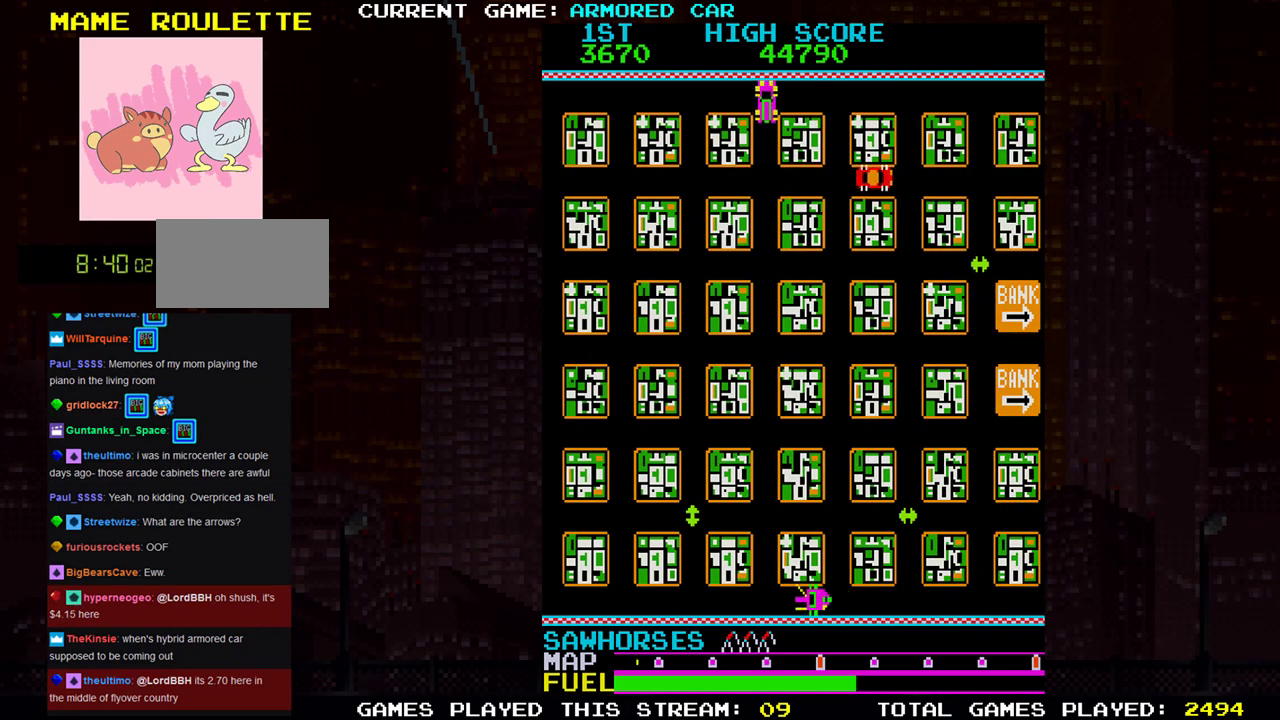
{"buttons": [], "left_stick": "down", "events": [[184, "left_stick", "down"]]}
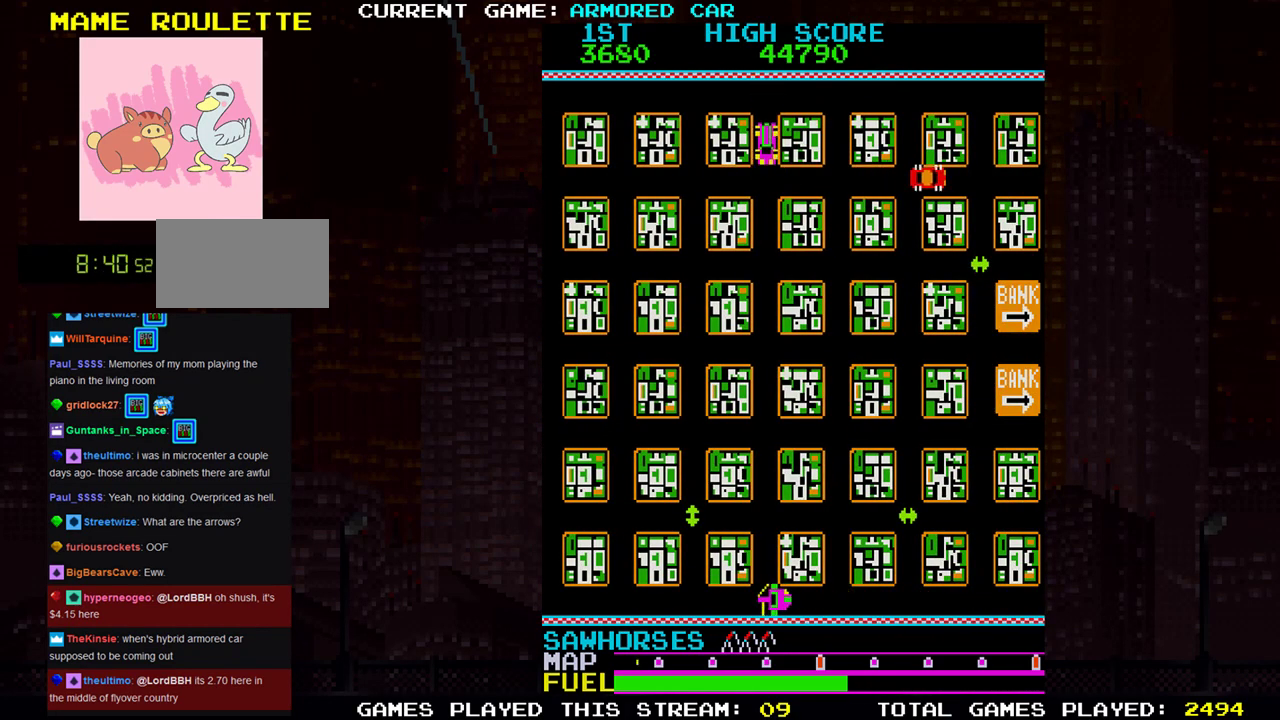
{"buttons": [], "left_stick": "center", "events": [[434, "left_stick", "center"]]}
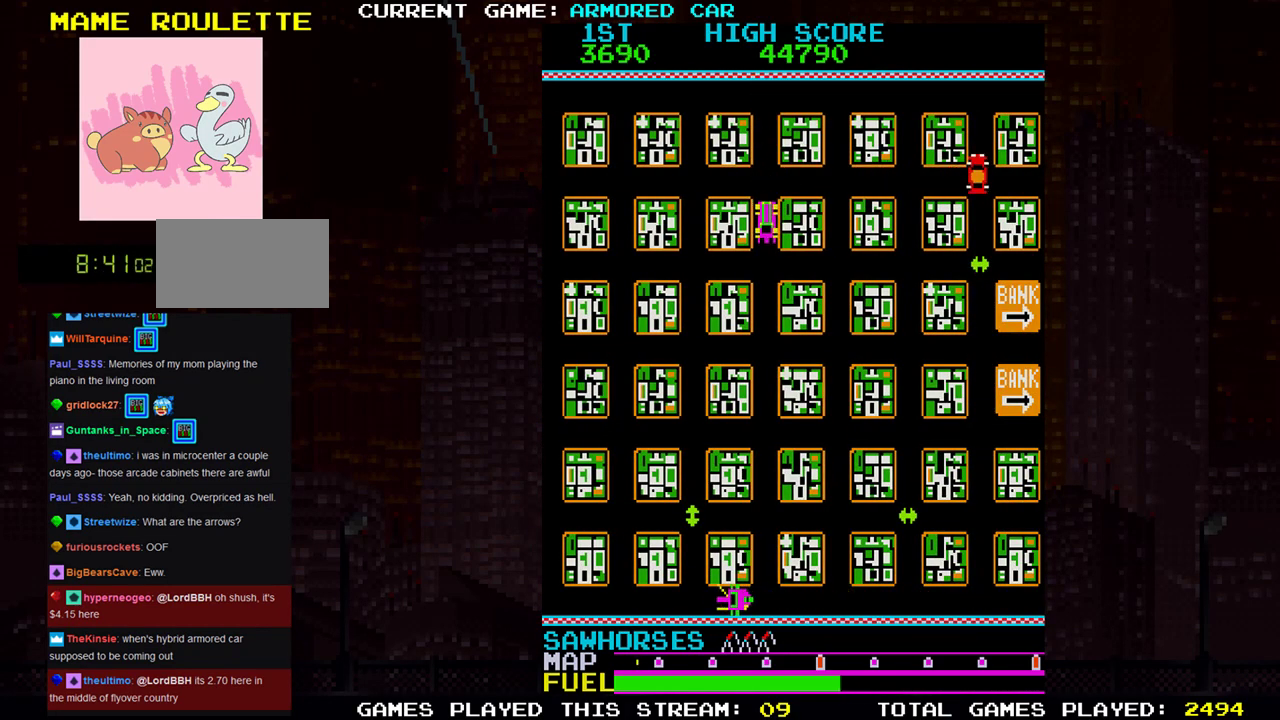
{"buttons": [], "left_stick": "right"}
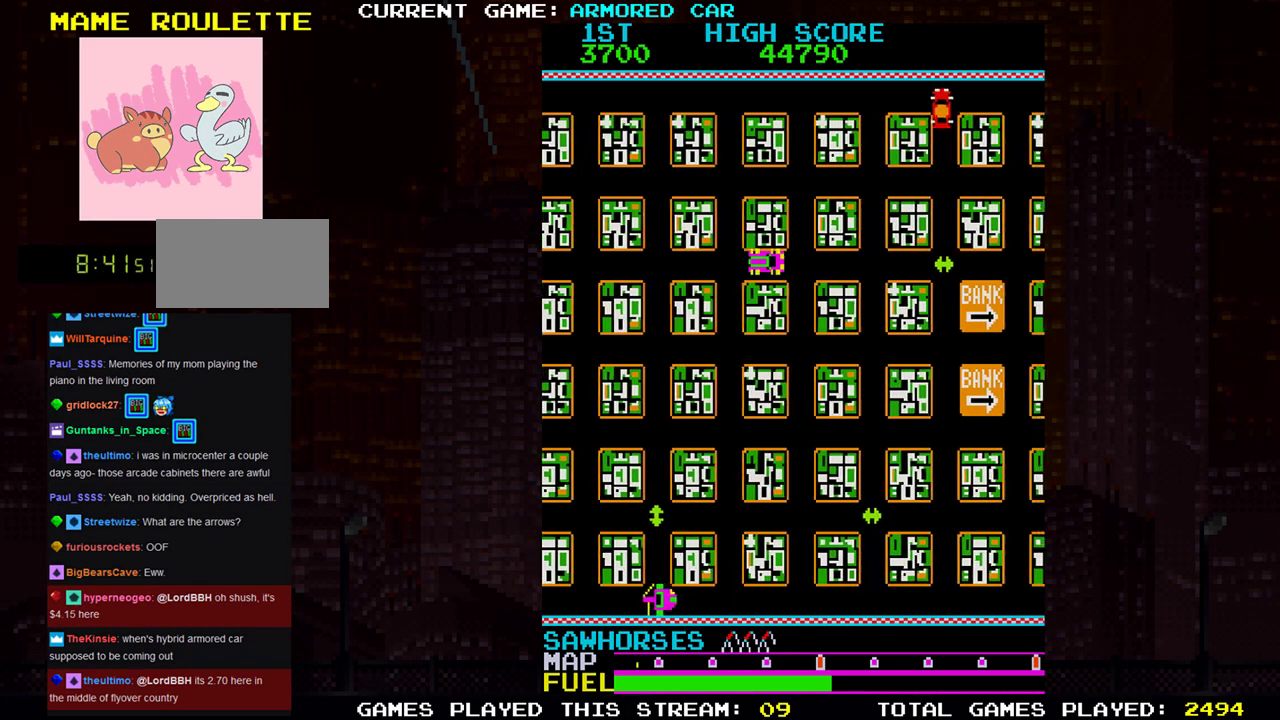
{"buttons": [], "left_stick": "right", "events": []}